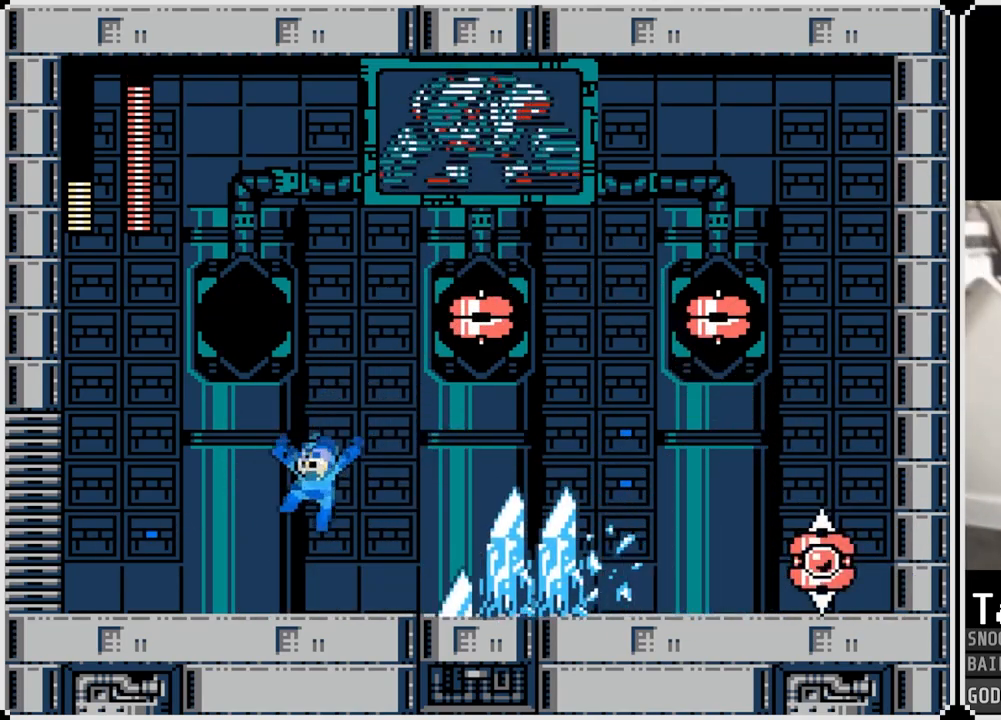
Gameplay with a controller (PlayStation layout); each line is a JSON object with the inputs held at the frame after it. "events" lists button and stick changes between this image and that frame as [ms after this image, input, new state], when the widget could be followed in between.
{"buttons": ["CROSS", "DPAD_RIGHT"], "left_stick": "center", "right_stick": "center", "events": [[150, "CROSS", "down"], [283, "DPAD_LEFT", "up"], [283, "DPAD_RIGHT", "down"]]}
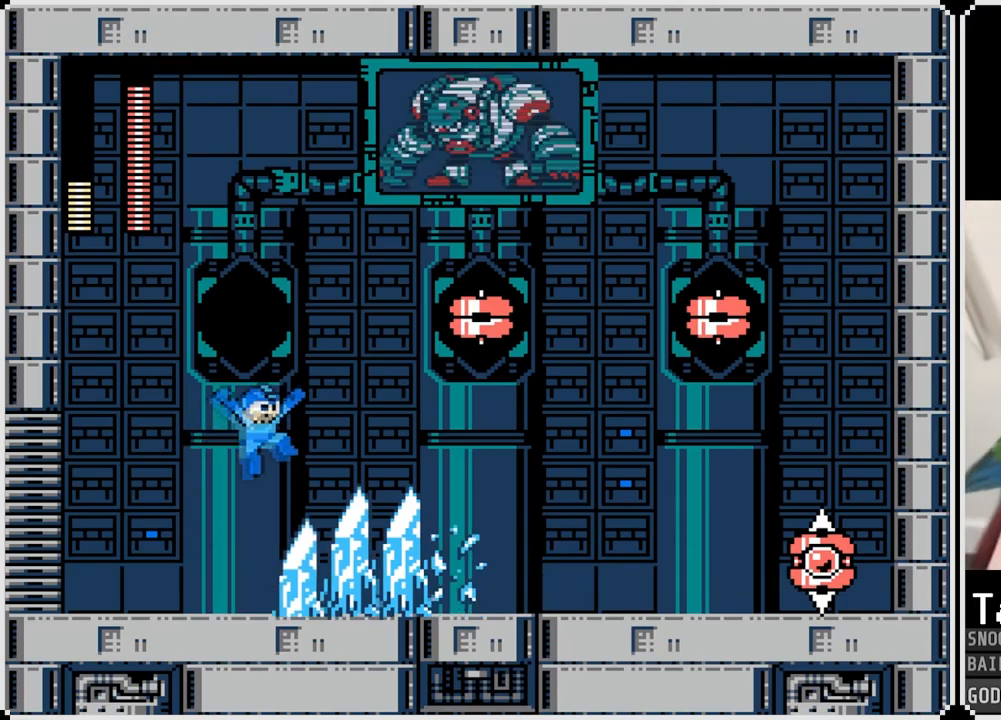
{"buttons": ["SQUARE"], "left_stick": "center", "right_stick": "center", "events": [[184, "CROSS", "up"], [334, "SQUARE", "down"], [401, "DPAD_RIGHT", "up"], [434, "SQUARE", "up"], [501, "SQUARE", "down"]]}
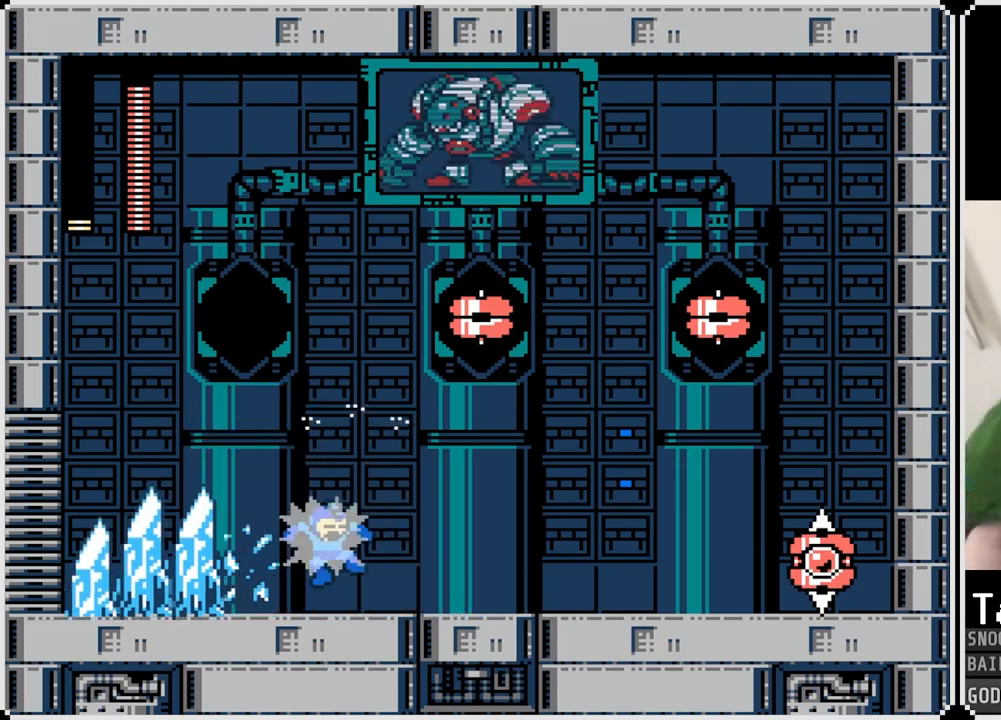
{"buttons": ["DPAD_RIGHT"], "left_stick": "center", "right_stick": "center", "events": [[83, "SQUARE", "up"], [234, "SQUARE", "down"], [284, "SQUARE", "up"], [334, "DPAD_RIGHT", "down"]]}
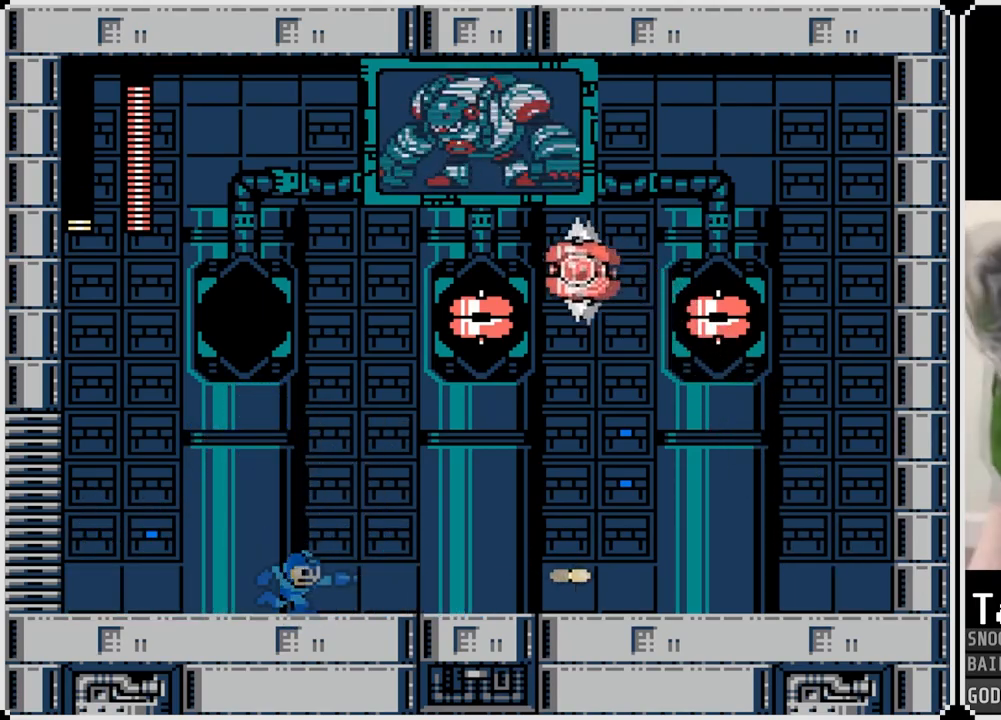
{"buttons": ["DPAD_RIGHT"], "left_stick": "center", "right_stick": "center", "events": []}
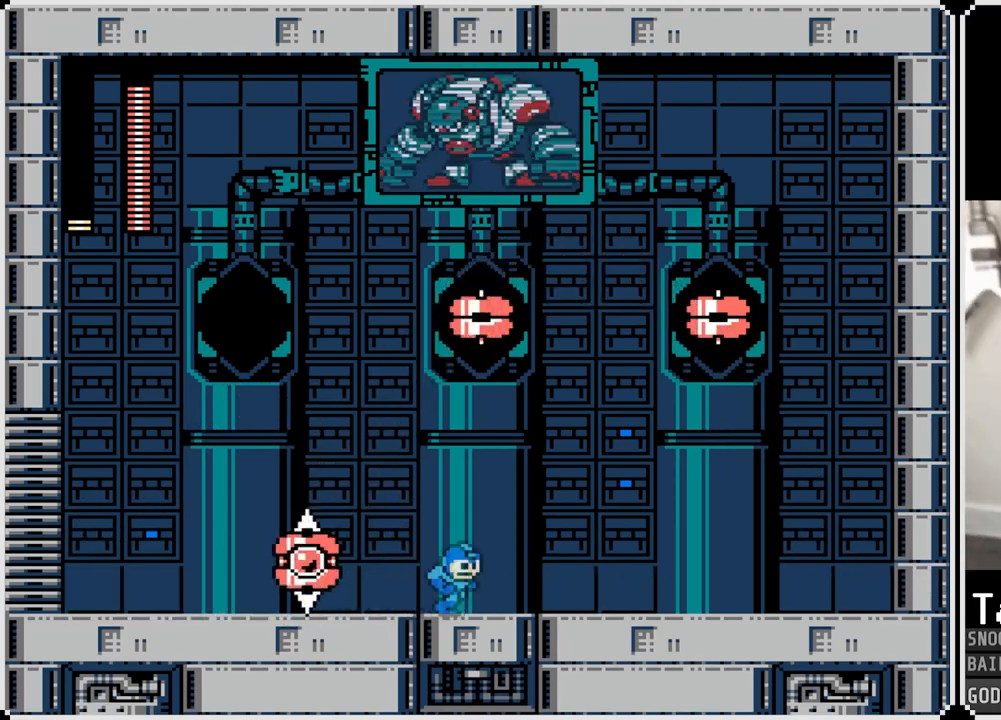
{"buttons": [], "left_stick": "center", "right_stick": "center", "events": [[467, "DPAD_RIGHT", "up"]]}
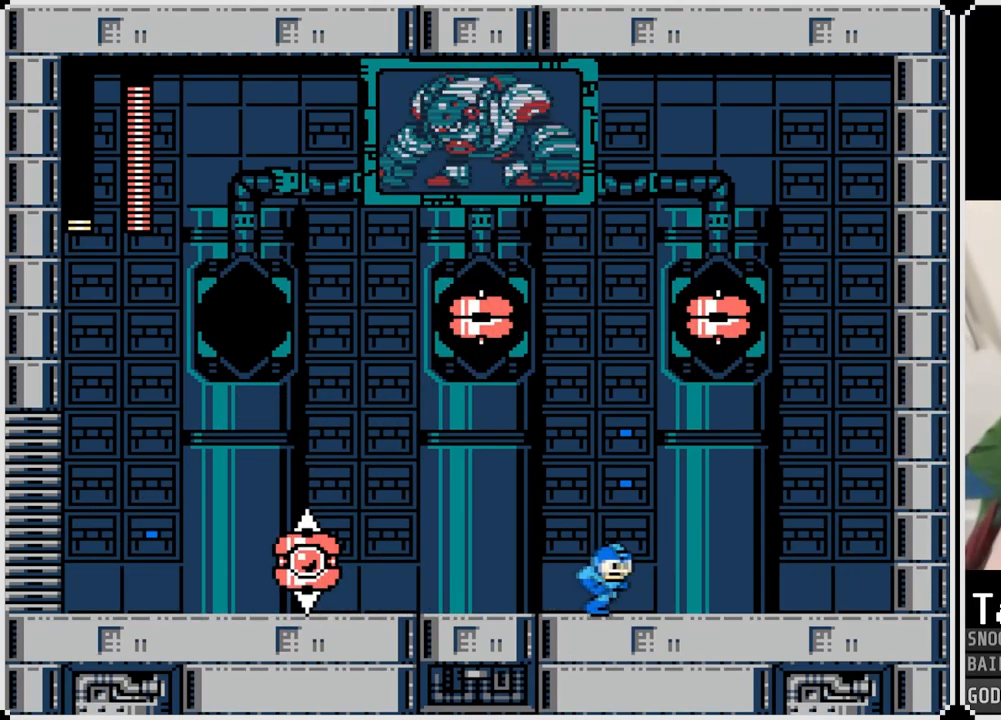
{"buttons": [], "left_stick": "center", "right_stick": "center", "events": []}
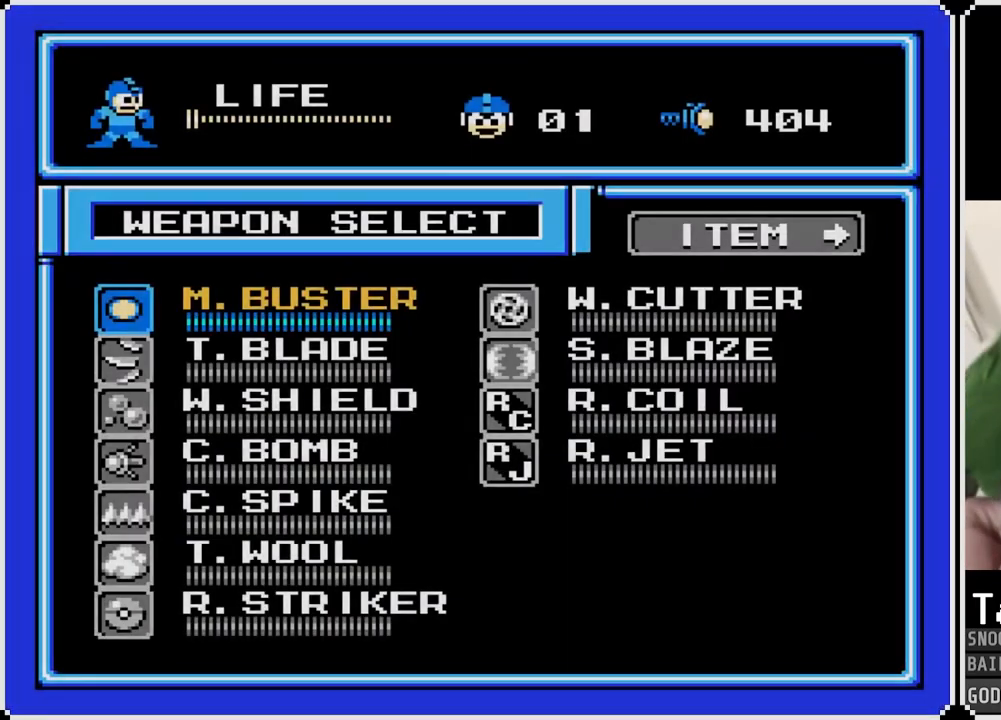
{"buttons": [], "left_stick": "center", "right_stick": "center", "events": [[300, "DPAD_UP", "down"], [467, "DPAD_UP", "up"]]}
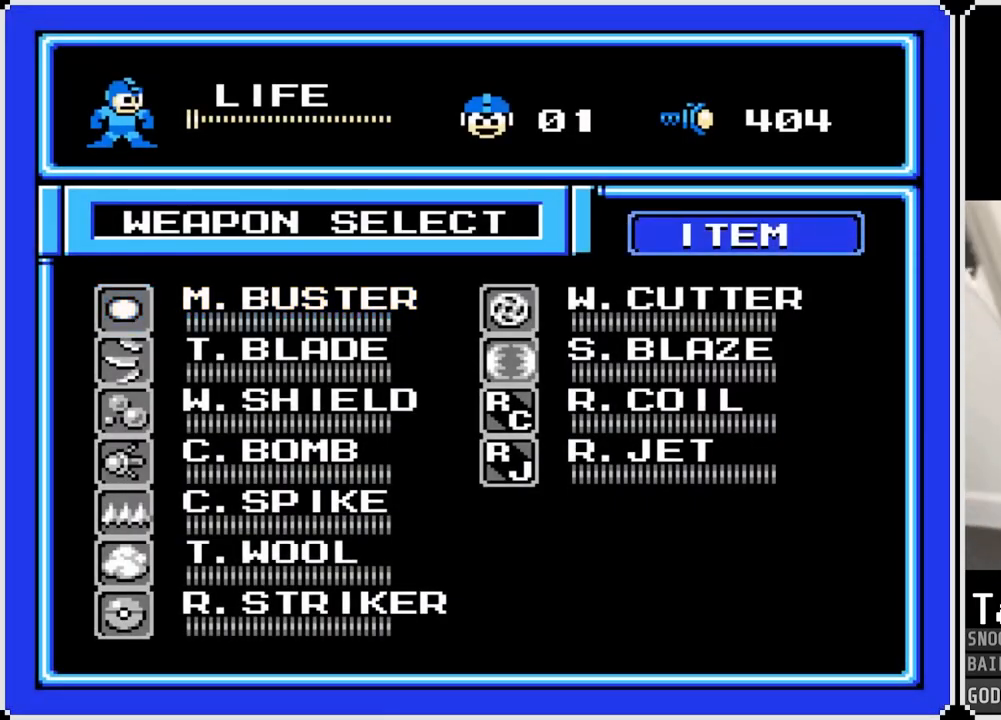
{"buttons": [], "left_stick": "center", "right_stick": "center", "events": [[351, "DPAD_UP", "down"], [484, "DPAD_UP", "up"]]}
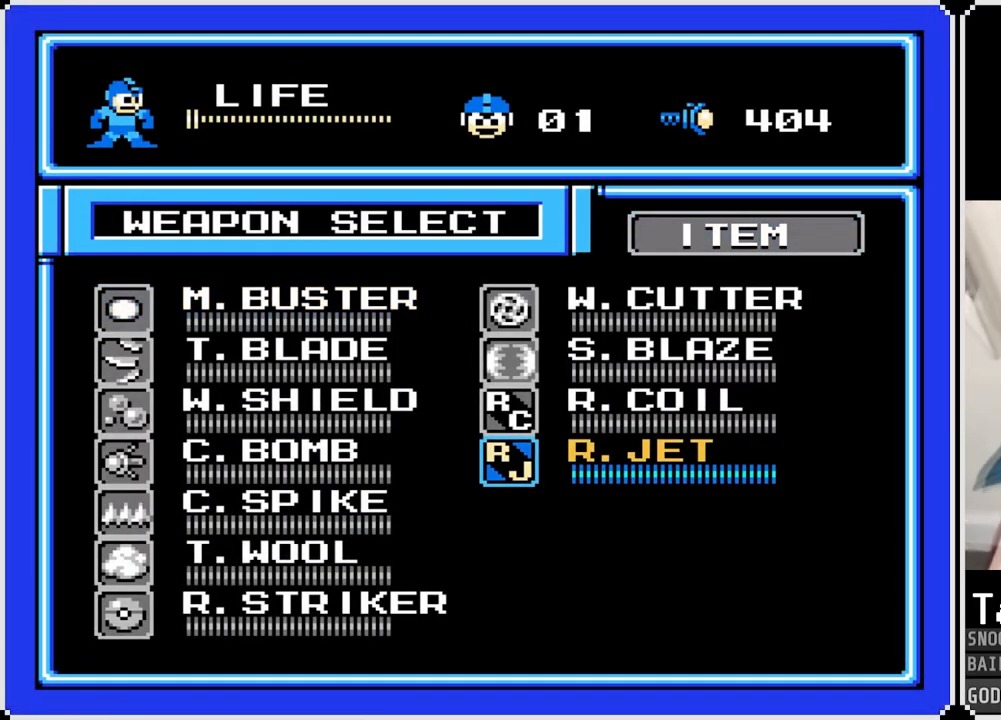
{"buttons": [], "left_stick": "center", "right_stick": "center", "events": [[234, "DPAD_DOWN", "down"], [367, "DPAD_DOWN", "up"]]}
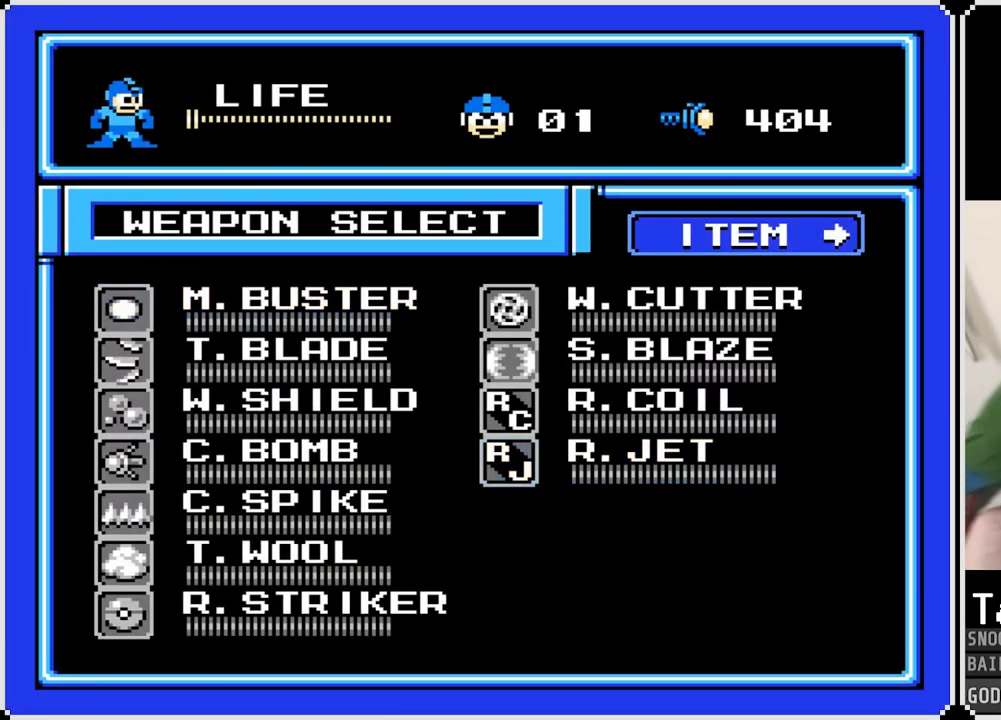
{"buttons": [], "left_stick": "center", "right_stick": "center", "events": [[117, "DPAD_RIGHT", "down"], [251, "DPAD_RIGHT", "up"]]}
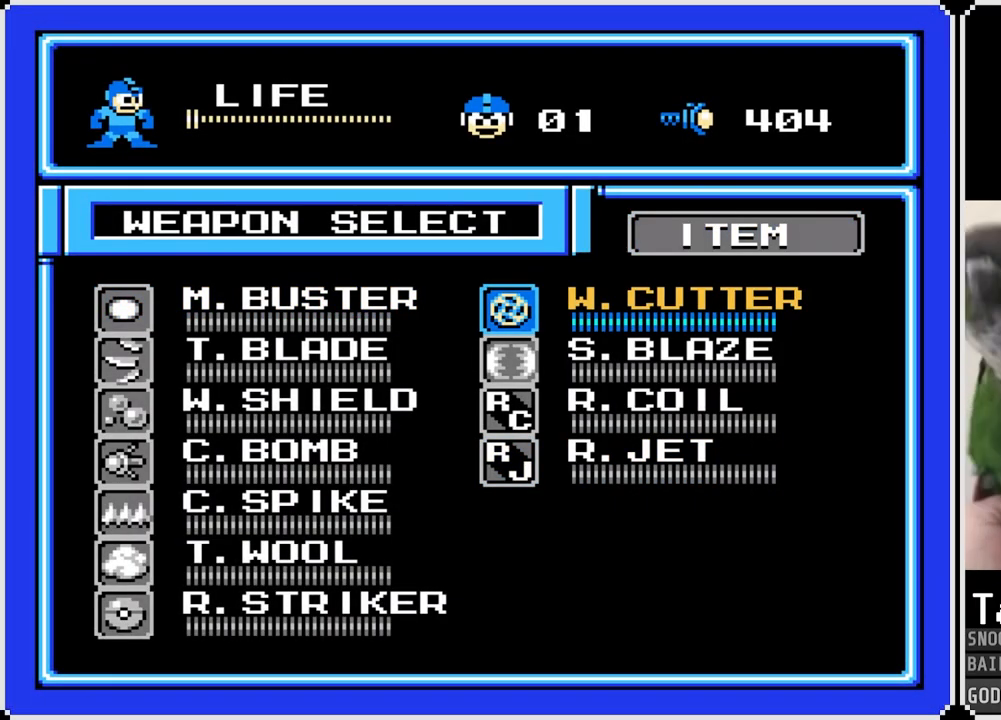
{"buttons": ["CROSS"], "left_stick": "center", "right_stick": "center", "events": [[117, "DPAD_UP", "down"], [267, "DPAD_UP", "up"], [467, "CROSS", "down"]]}
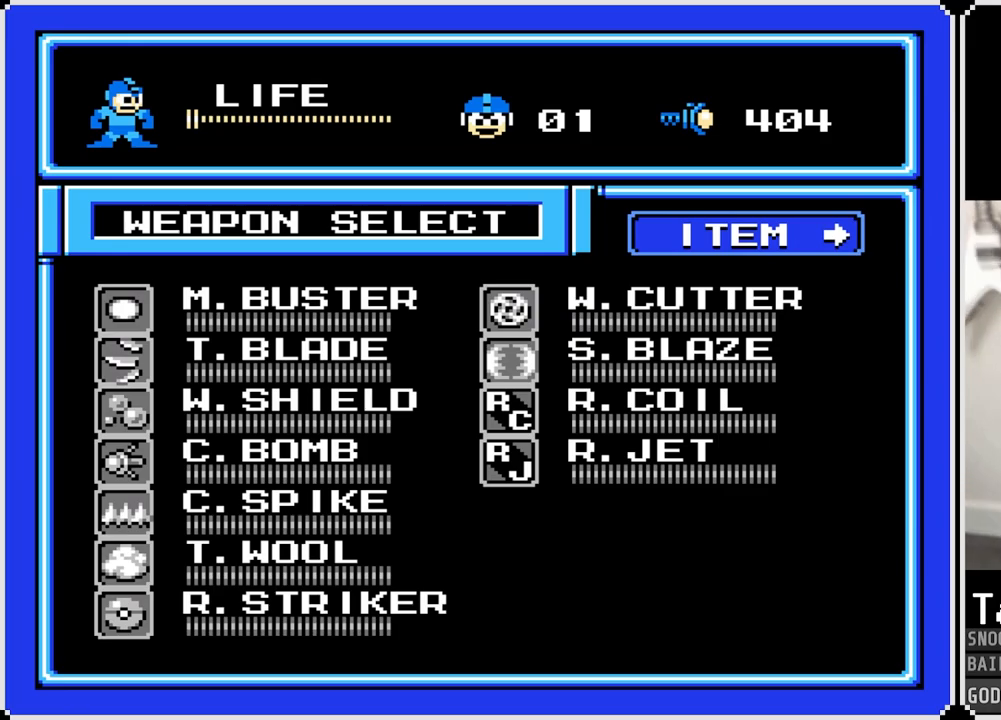
{"buttons": [], "left_stick": "center", "right_stick": "center", "events": [[84, "CROSS", "up"]]}
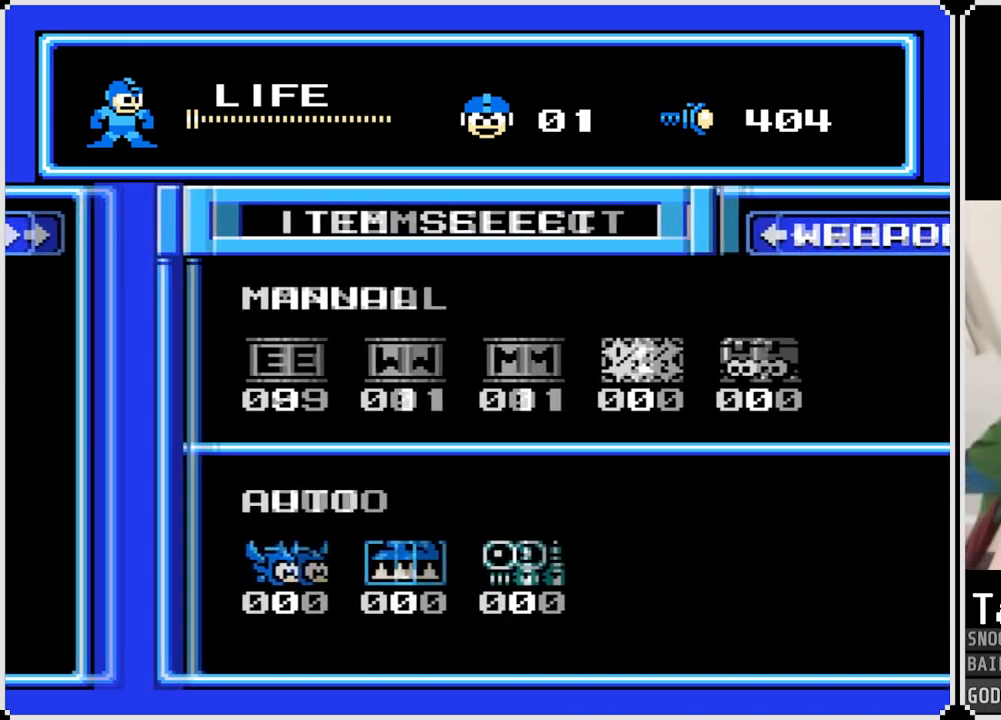
{"buttons": ["DPAD_LEFT"], "left_stick": "center", "right_stick": "center", "events": [[117, "DPAD_DOWN", "down"], [250, "DPAD_DOWN", "up"], [467, "DPAD_LEFT", "down"]]}
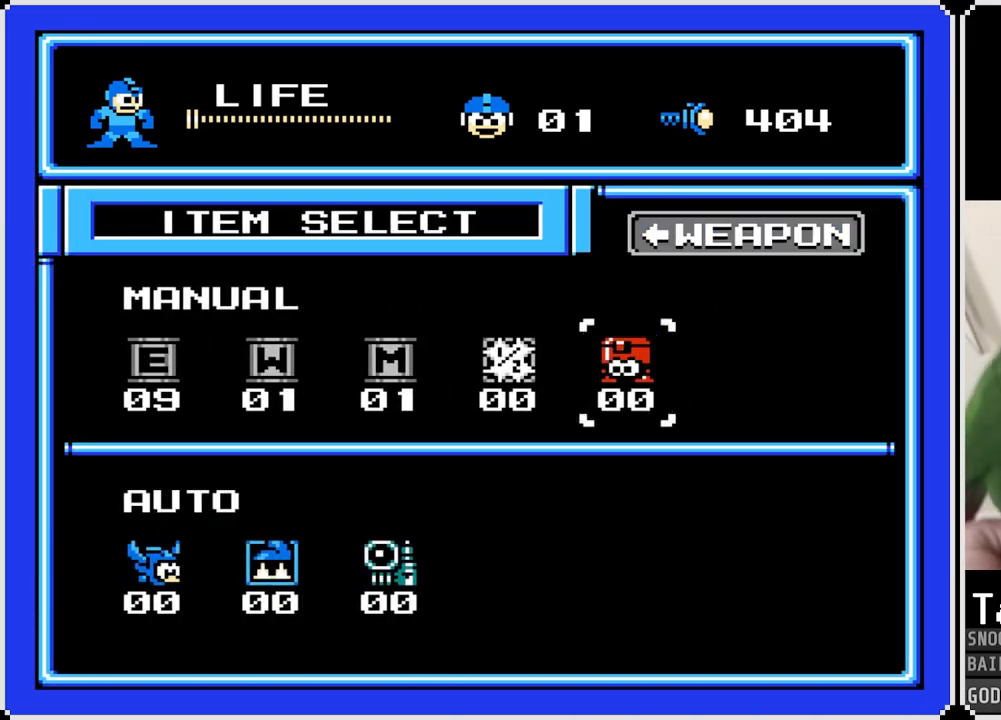
{"buttons": ["DPAD_LEFT"], "left_stick": "center", "right_stick": "center", "events": [[101, "DPAD_LEFT", "up"], [167, "DPAD_LEFT", "down"], [267, "DPAD_LEFT", "up"], [334, "DPAD_LEFT", "down"], [468, "DPAD_LEFT", "up"], [501, "DPAD_LEFT", "down"]]}
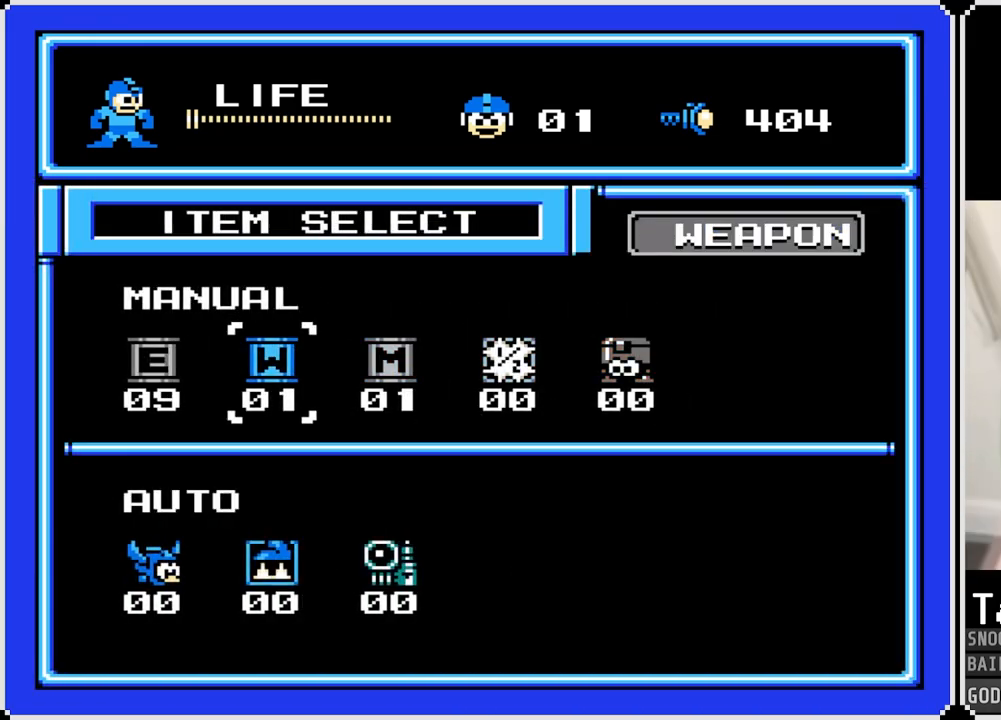
{"buttons": ["CROSS"], "left_stick": "center", "right_stick": "center", "events": [[100, "DPAD_LEFT", "up"], [400, "CROSS", "down"]]}
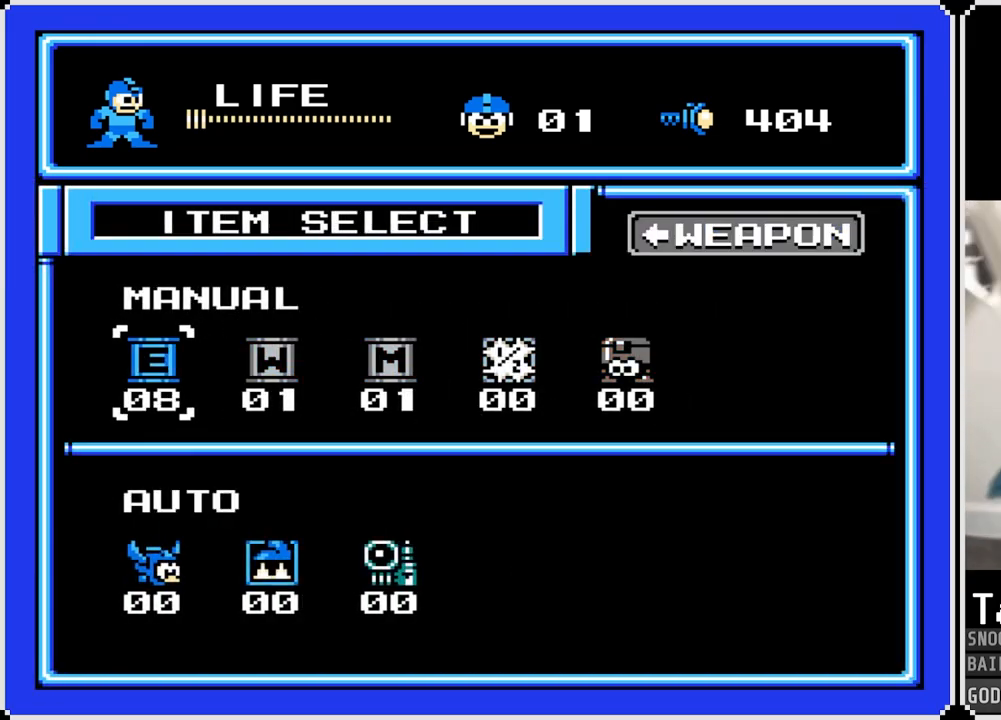
{"buttons": [], "left_stick": "center", "right_stick": "center", "events": [[34, "CROSS", "up"]]}
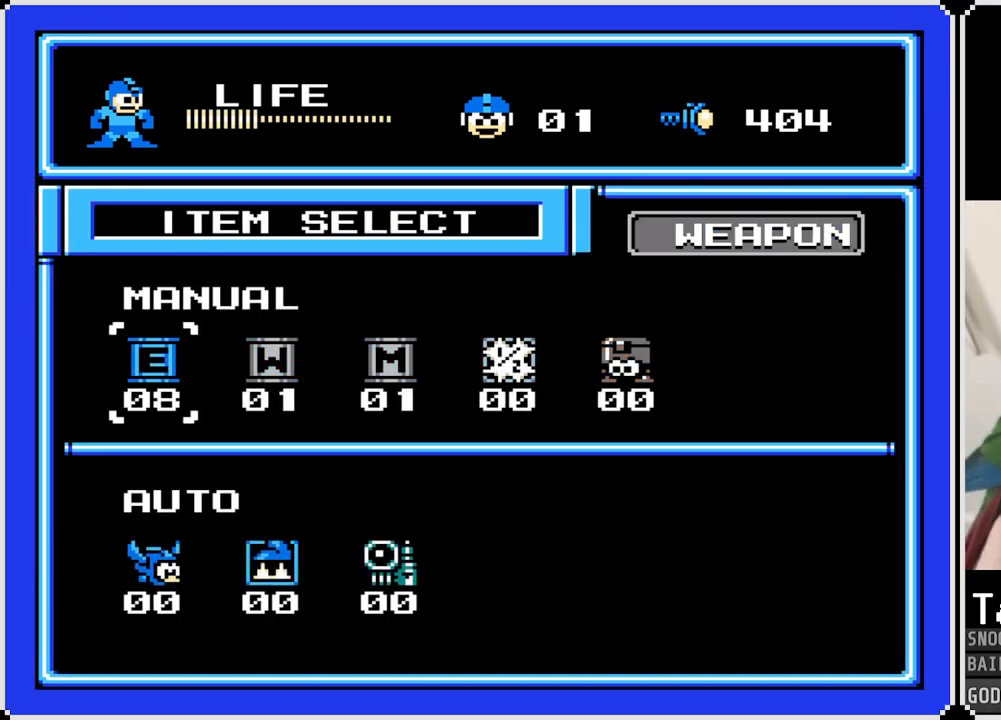
{"buttons": [], "left_stick": "center", "right_stick": "center", "events": []}
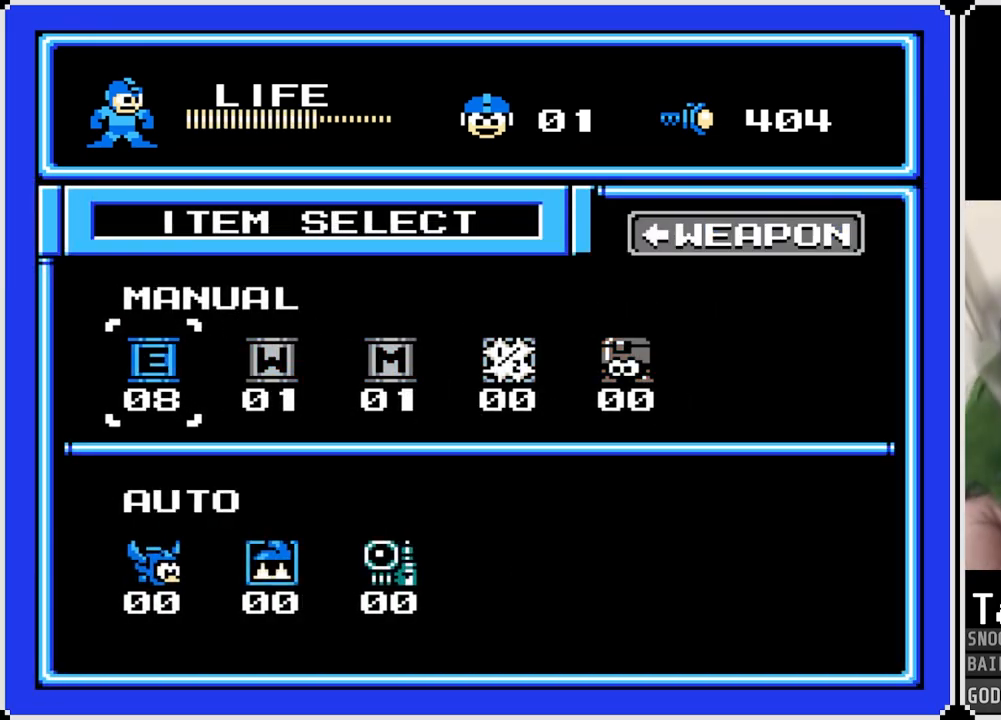
{"buttons": [], "left_stick": "center", "right_stick": "center", "events": []}
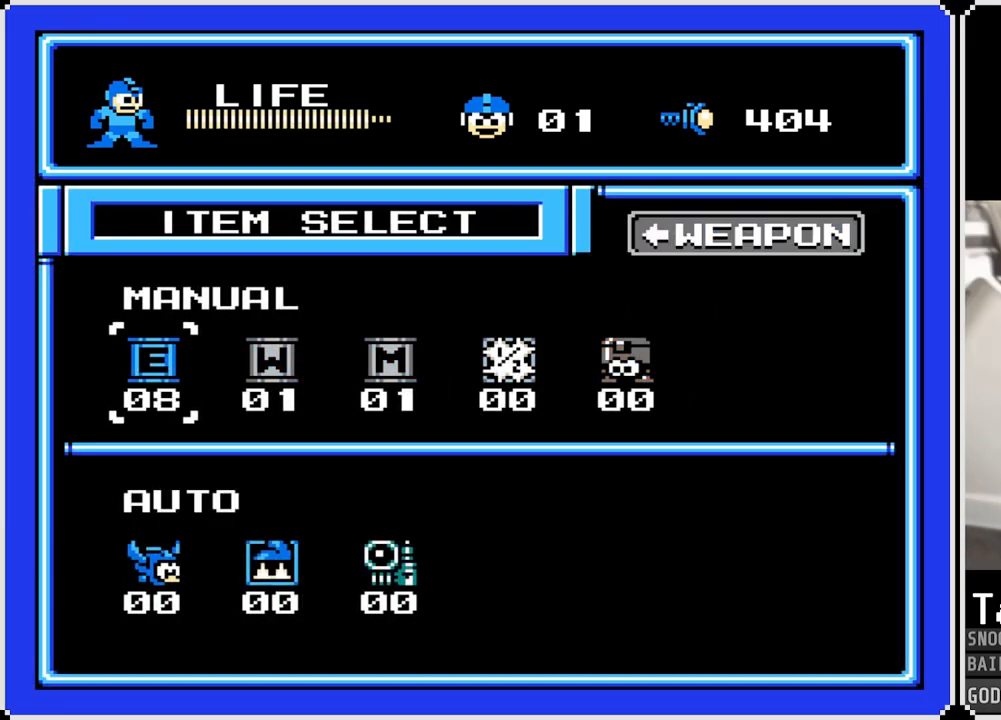
{"buttons": ["CIRCLE"], "left_stick": "center", "right_stick": "center", "events": [[350, "CIRCLE", "down"]]}
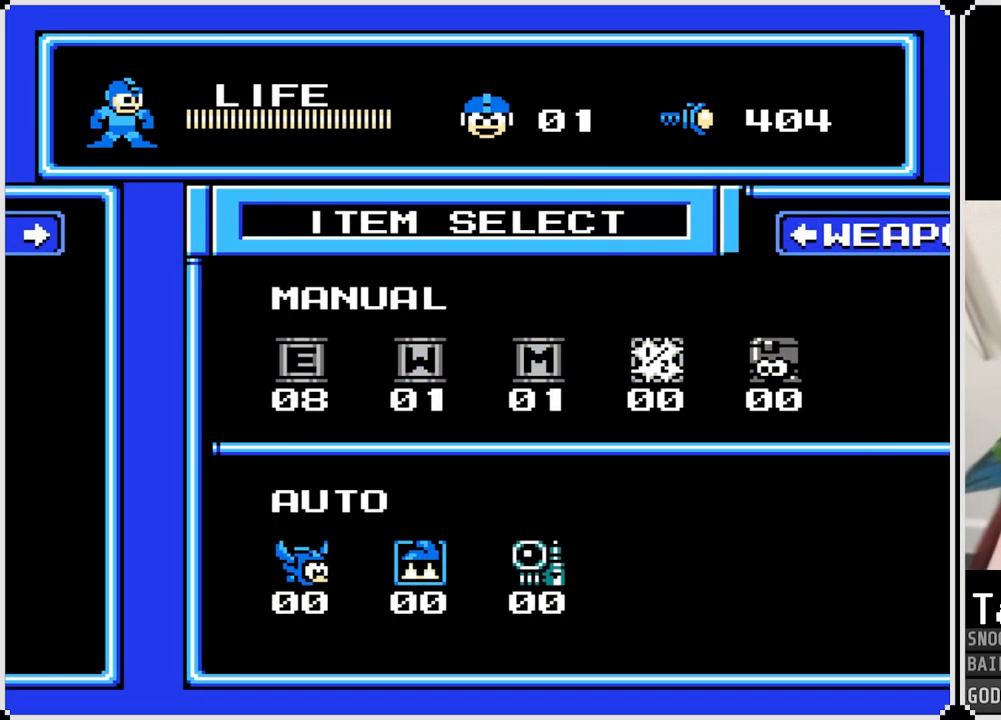
{"buttons": [], "left_stick": "center", "right_stick": "center", "events": [[34, "CIRCLE", "up"]]}
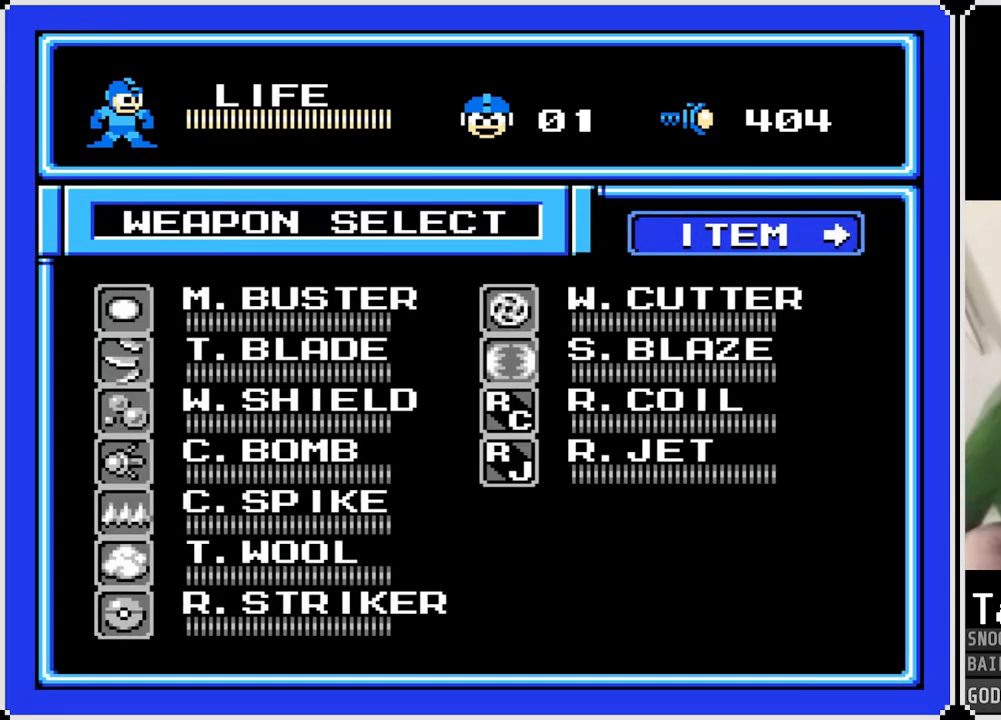
{"buttons": ["CROSS"], "left_stick": "center", "right_stick": "center", "events": [[100, "DPAD_LEFT", "down"], [234, "DPAD_LEFT", "up"], [417, "CROSS", "down"]]}
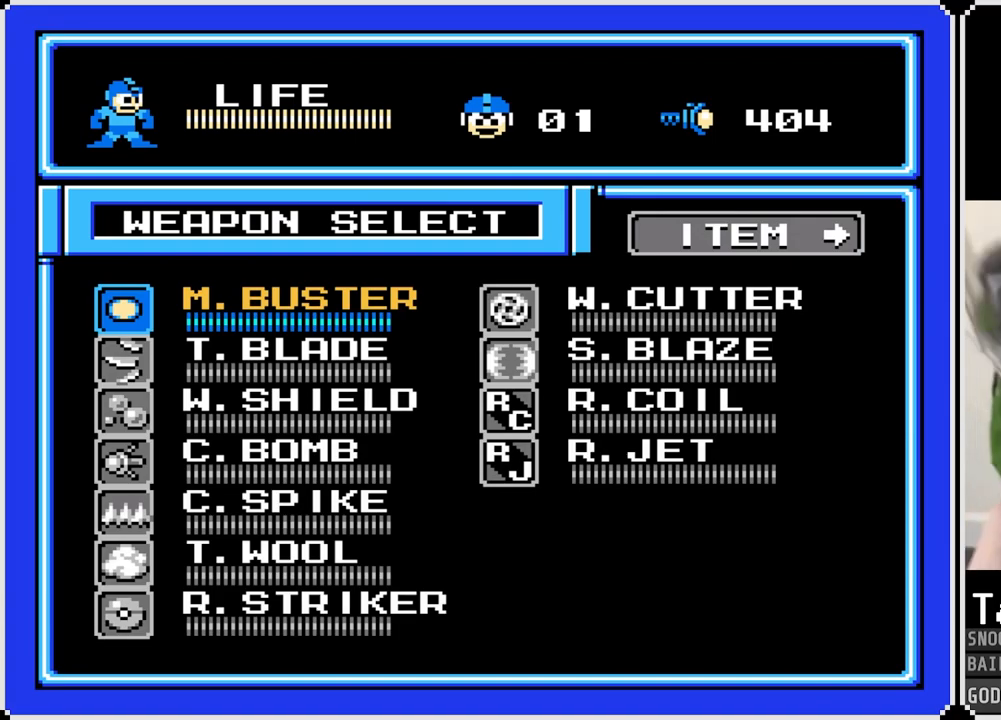
{"buttons": ["DPAD_RIGHT"], "left_stick": "center", "right_stick": "center", "events": [[67, "CROSS", "up"], [351, "DPAD_RIGHT", "down"]]}
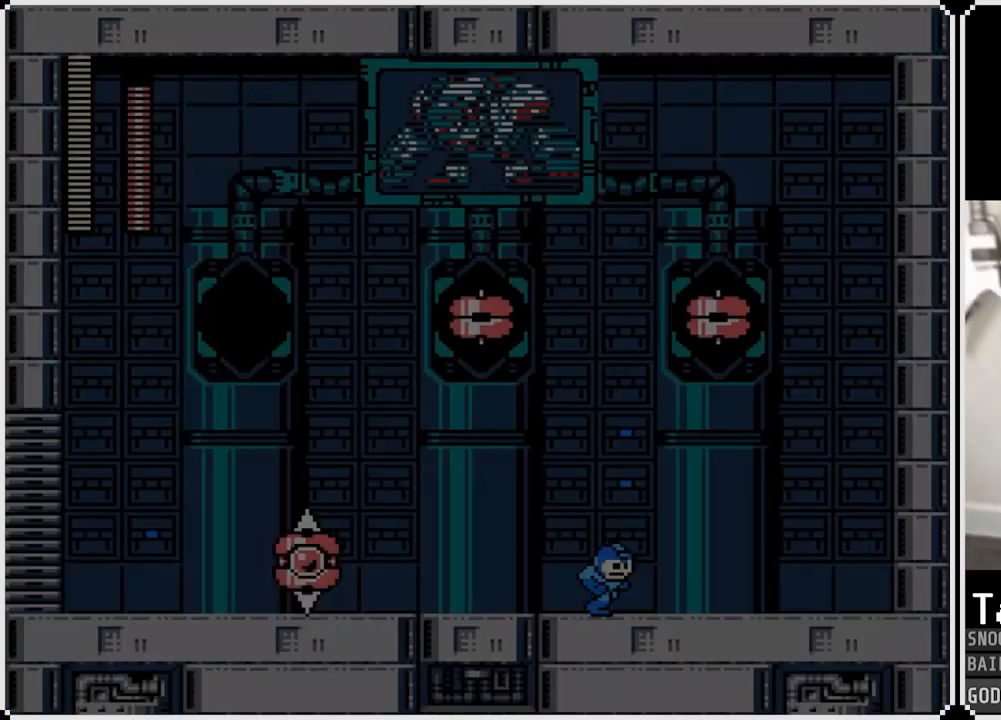
{"buttons": ["CROSS", "DPAD_RIGHT"], "left_stick": "center", "right_stick": "center", "events": [[500, "CROSS", "down"]]}
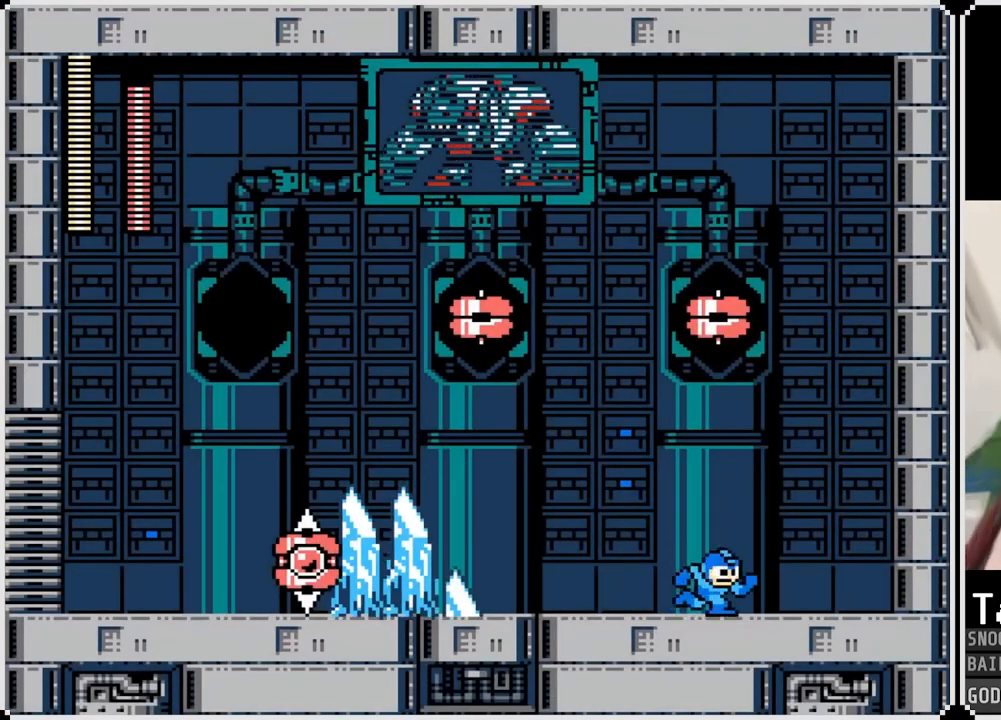
{"buttons": ["CROSS", "SQUARE", "DPAD_LEFT"], "left_stick": "center", "right_stick": "center", "events": [[17, "SQUARE", "down"], [84, "DPAD_LEFT", "down"], [84, "DPAD_RIGHT", "up"]]}
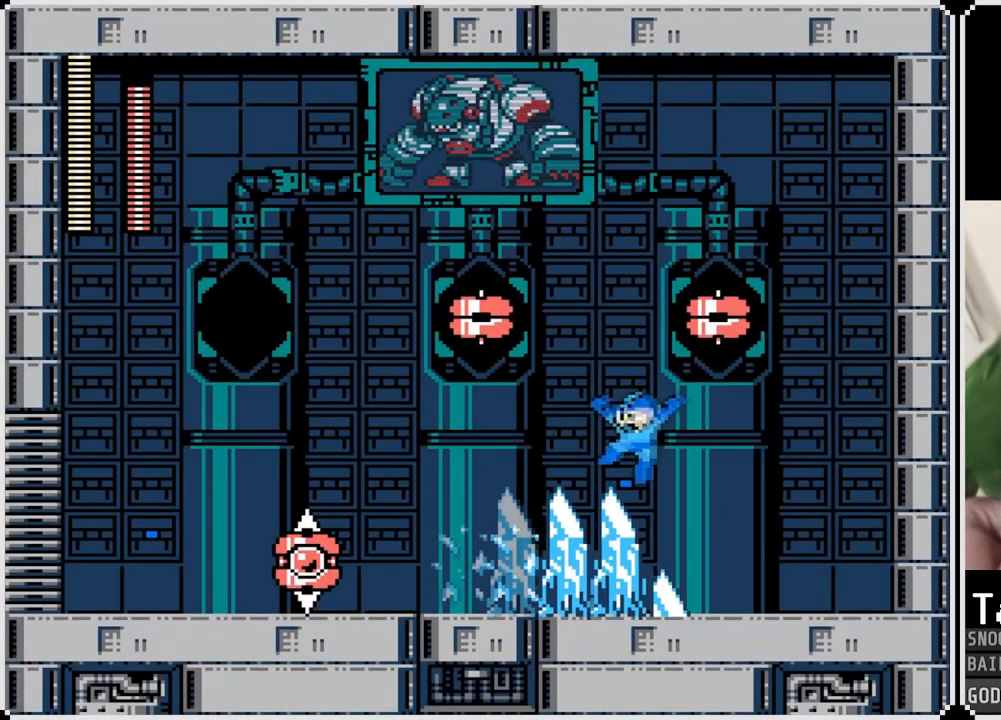
{"buttons": ["SQUARE"], "left_stick": "center", "right_stick": "center", "events": [[150, "CROSS", "up"], [150, "SQUARE", "up"], [284, "DPAD_LEFT", "up"], [334, "SQUARE", "down"], [400, "SQUARE", "up"], [484, "SQUARE", "down"]]}